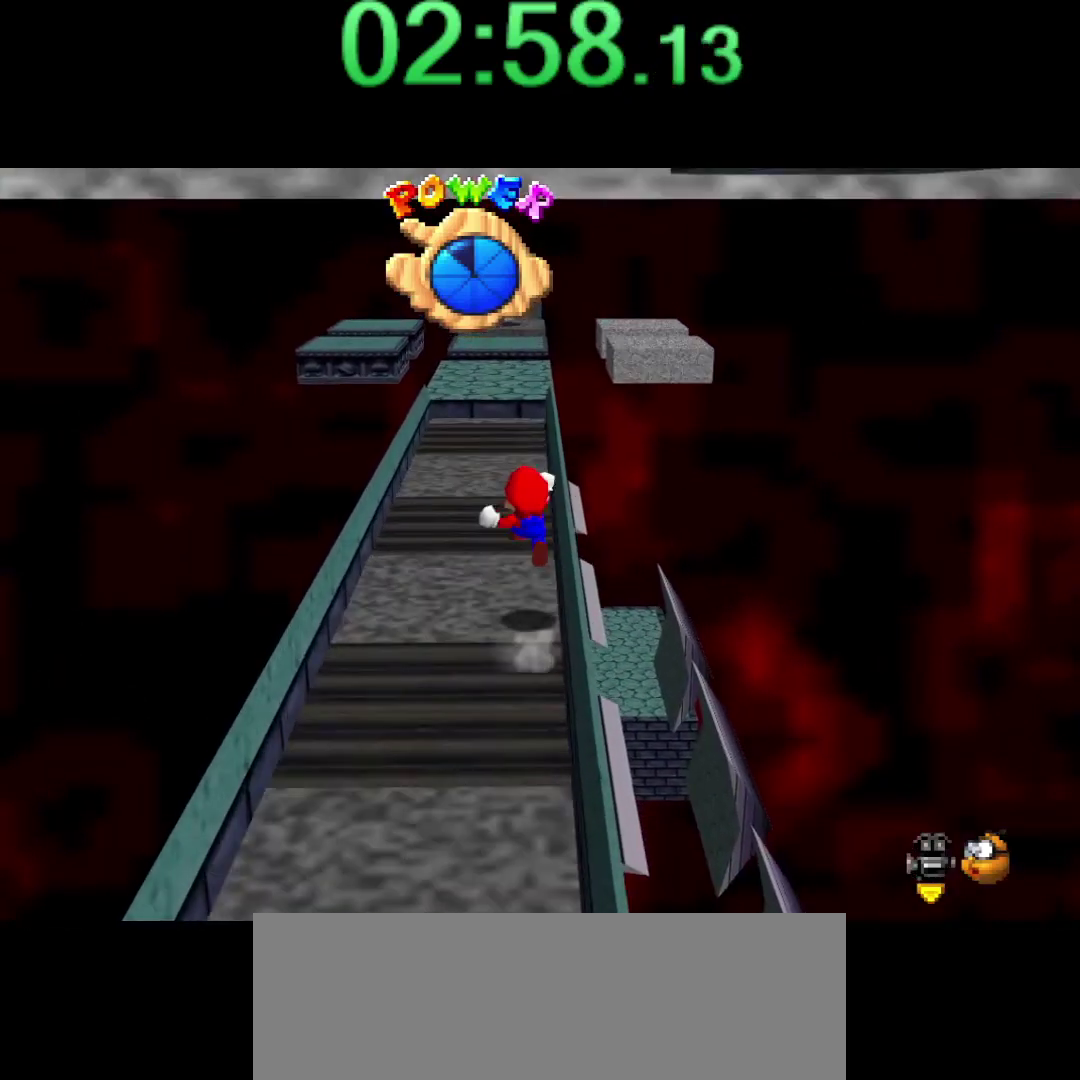
Gameplay with a controller (Nintendo layout); each line is a JSON object with the inputs held at the frame after it. "events" lists button and stick changes between this image and that frame as [ms after this image, input, new state], when the widget could be followed in between. Not read: L3 R3.
{"buttons": ["Z"], "left_stick": "up", "events": [[134, "left_stick", "up-right"], [300, "A", "up"], [434, "left_stick", "up"]]}
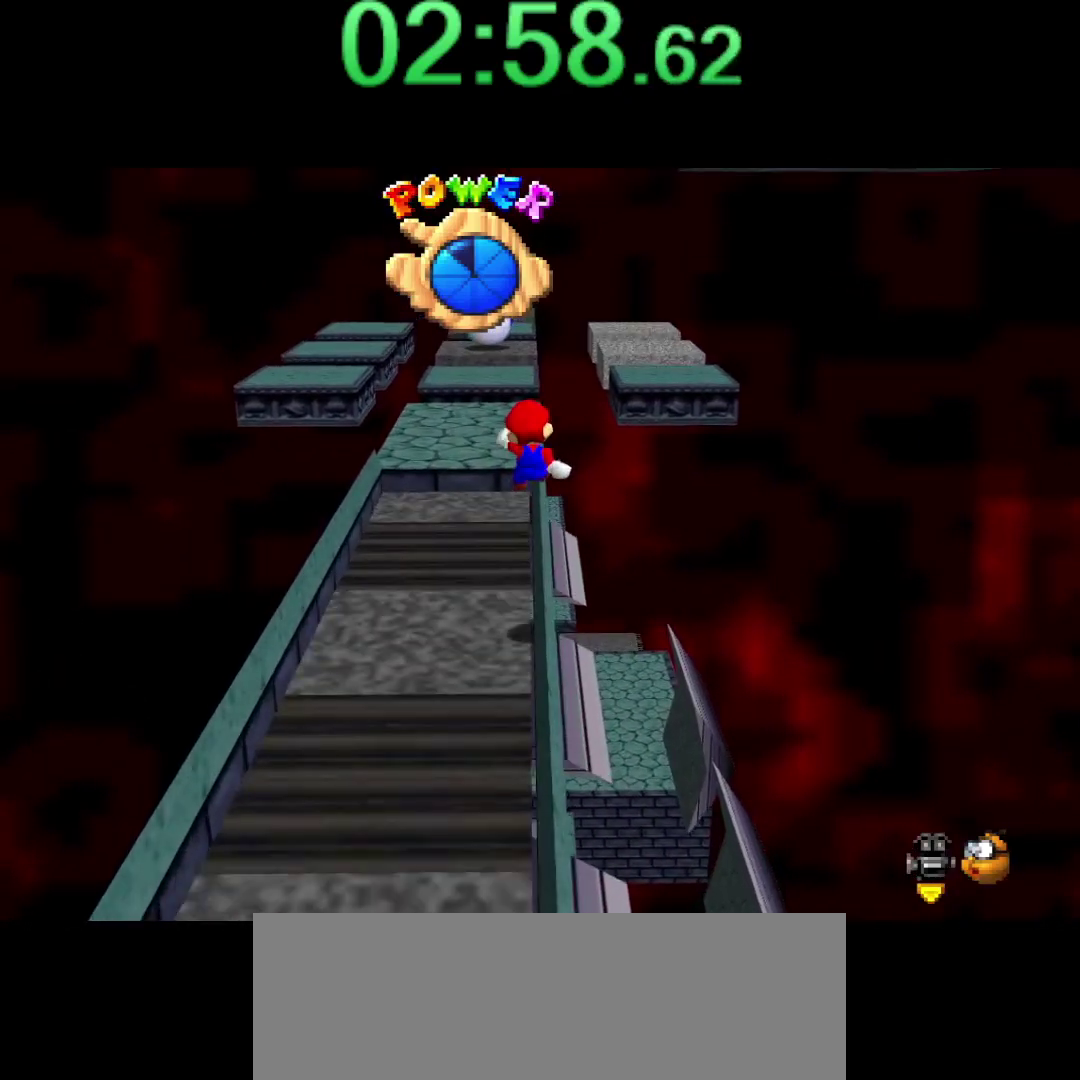
{"buttons": ["Z"], "left_stick": "up-left", "events": [[234, "left_stick", "up-right"], [334, "left_stick", "up"], [384, "A", "down"], [484, "A", "up"], [484, "left_stick", "up-left"]]}
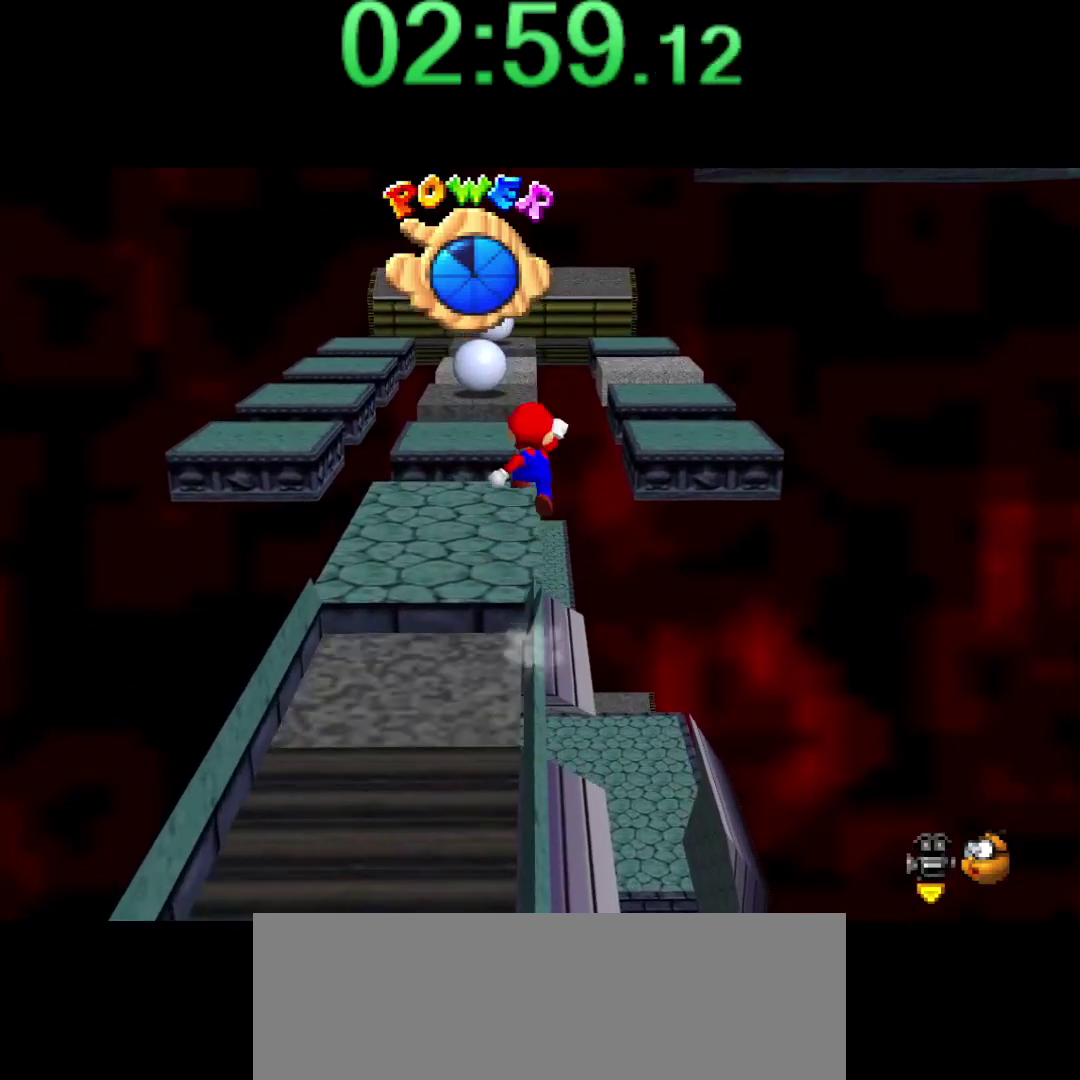
{"buttons": [], "left_stick": "left", "events": [[84, "left_stick", "left"], [150, "left_stick", "down-left"], [334, "left_stick", "left"], [384, "Z", "up"]]}
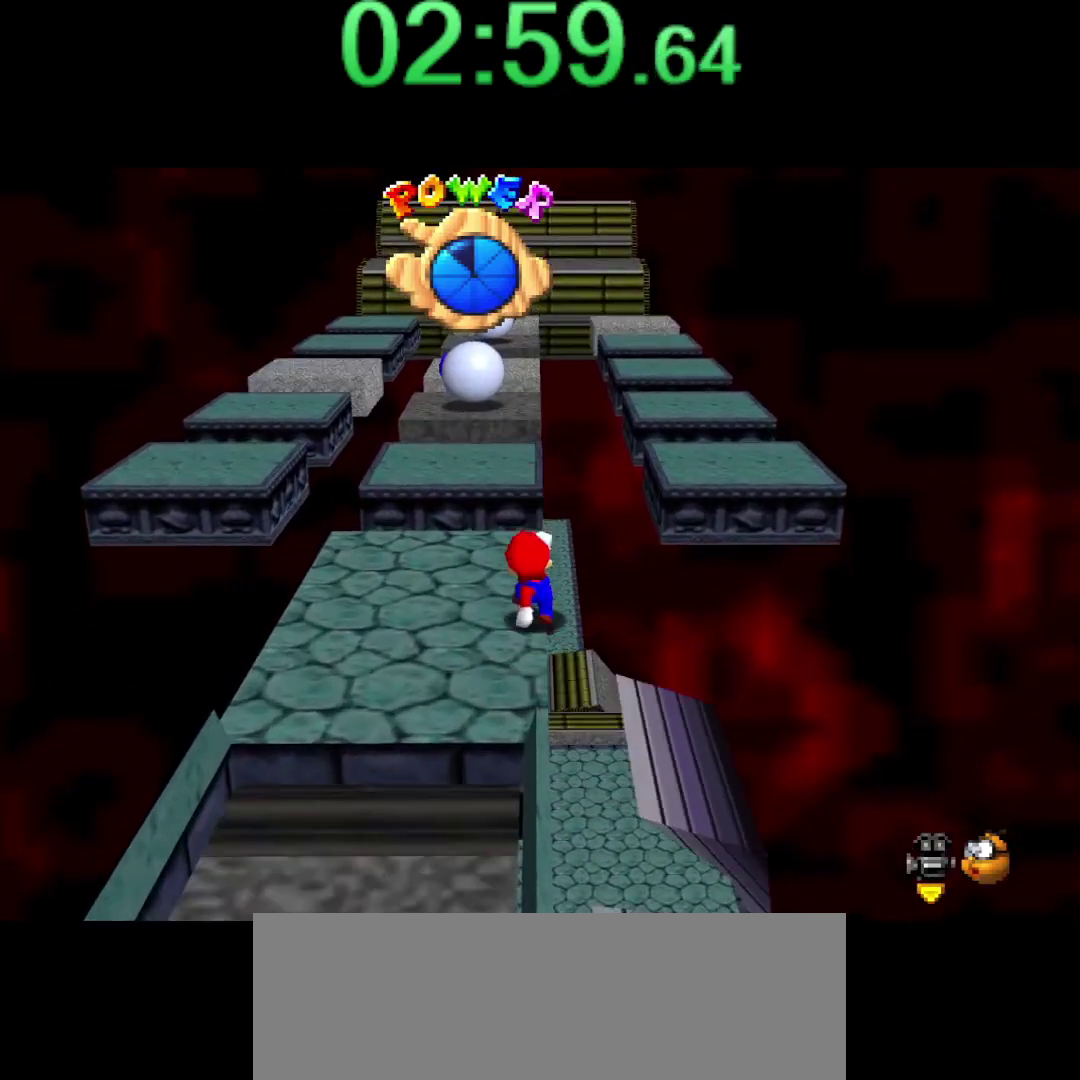
{"buttons": ["A", "Z"], "left_stick": "up-right", "events": [[50, "left_stick", "up-left"], [117, "left_stick", "up"], [300, "Z", "down"], [300, "left_stick", "up-right"], [334, "A", "down"]]}
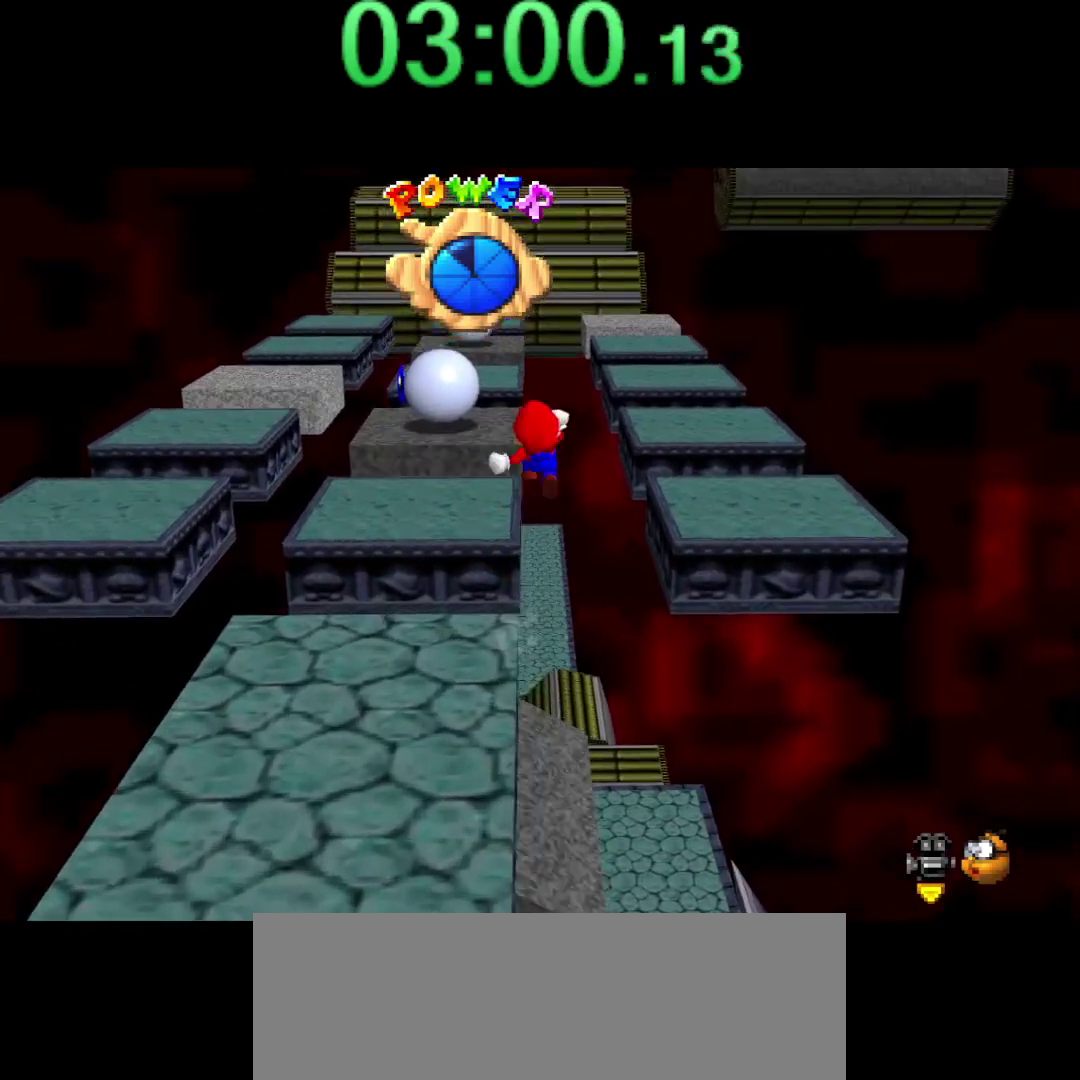
{"buttons": ["Z"], "left_stick": "down-right", "events": [[100, "left_stick", "right"], [284, "A", "up"], [417, "left_stick", "down-right"]]}
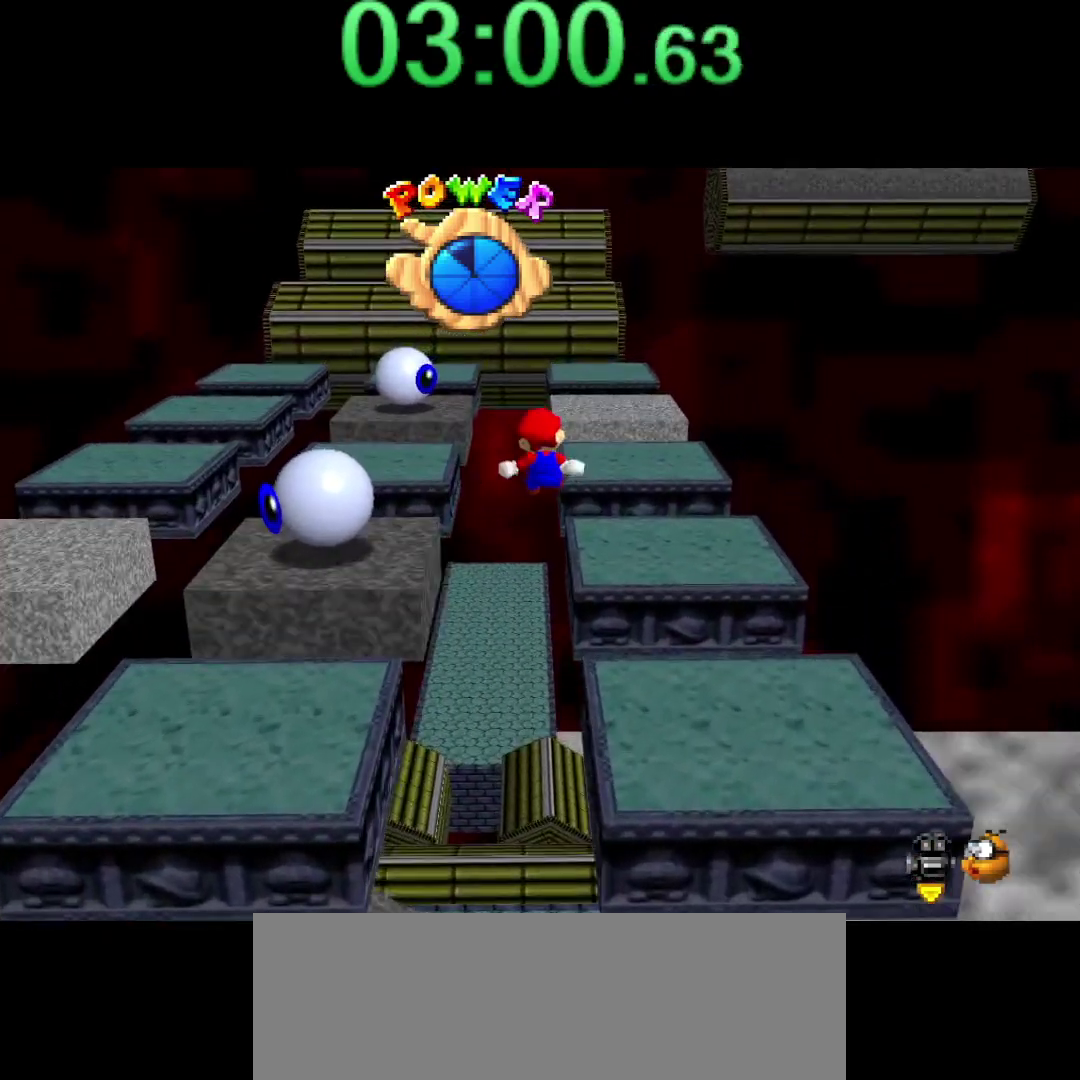
{"buttons": [], "left_stick": "center", "events": [[284, "Z", "up"], [317, "left_stick", "center"]]}
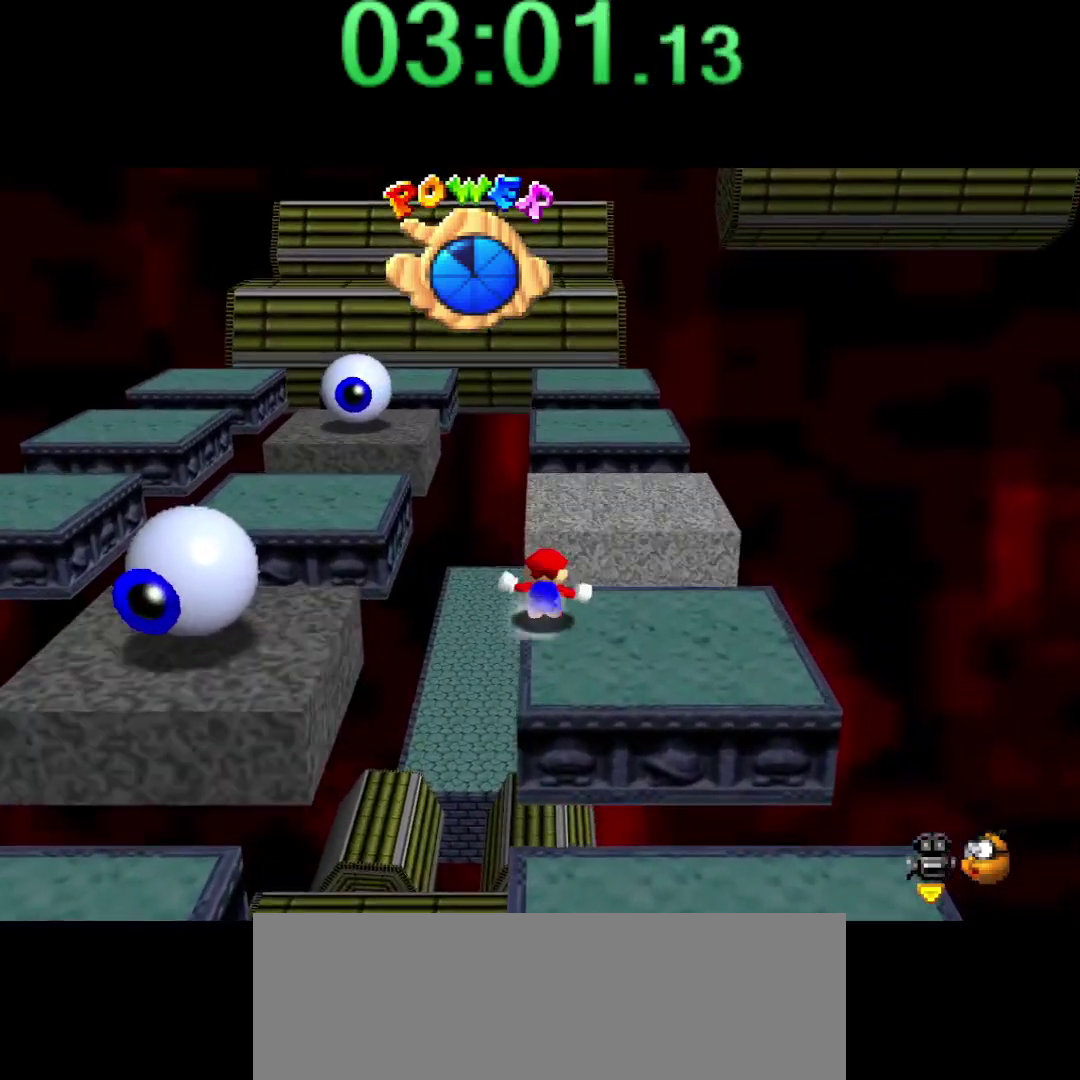
{"buttons": ["A"], "left_stick": "up-right", "events": [[100, "left_stick", "up"], [184, "A", "down"], [467, "left_stick", "up-right"]]}
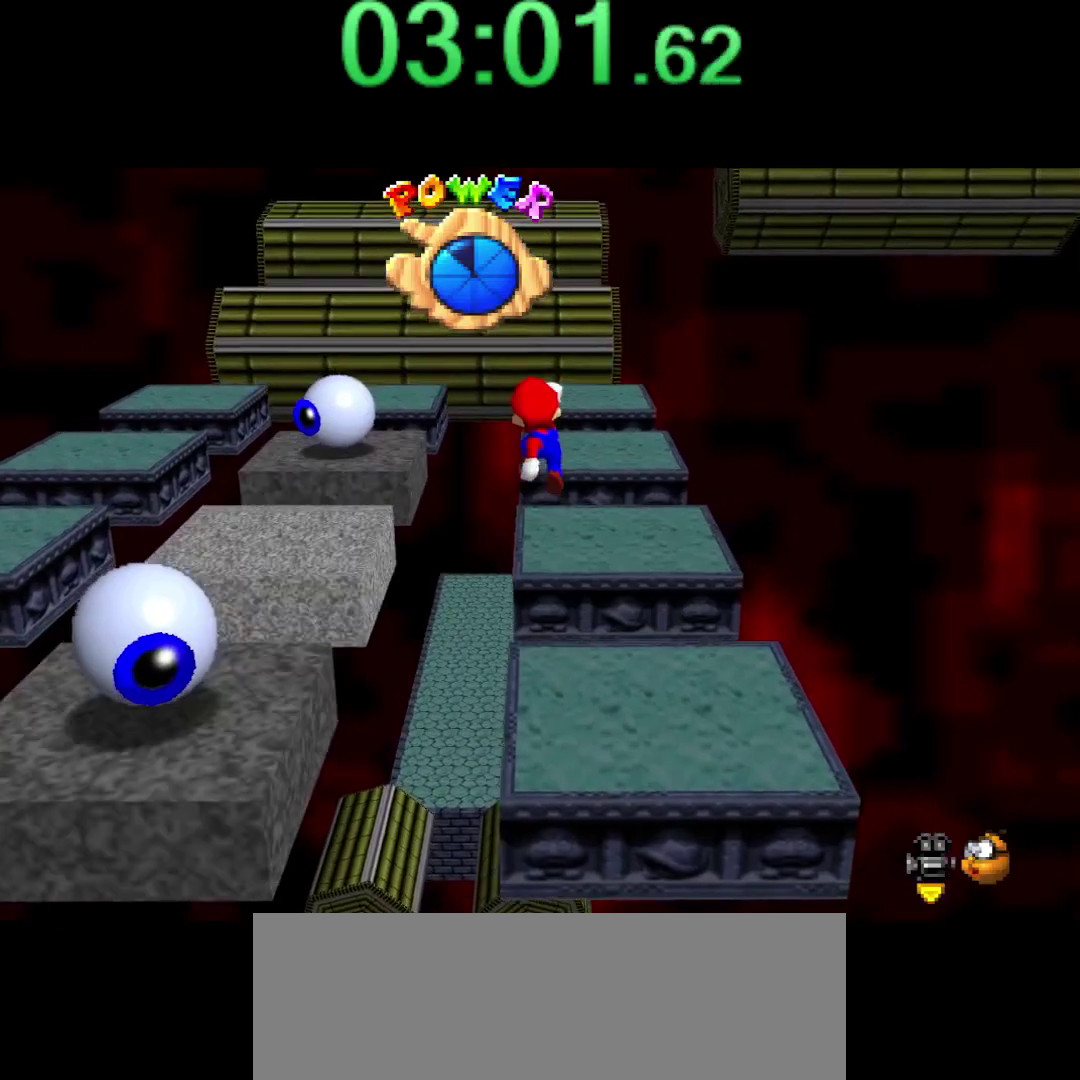
{"buttons": [], "left_stick": "up-right", "events": [[34, "B", "down"], [100, "B", "up"], [117, "A", "up"], [250, "C_RIGHT", "down"], [317, "C_RIGHT", "up"]]}
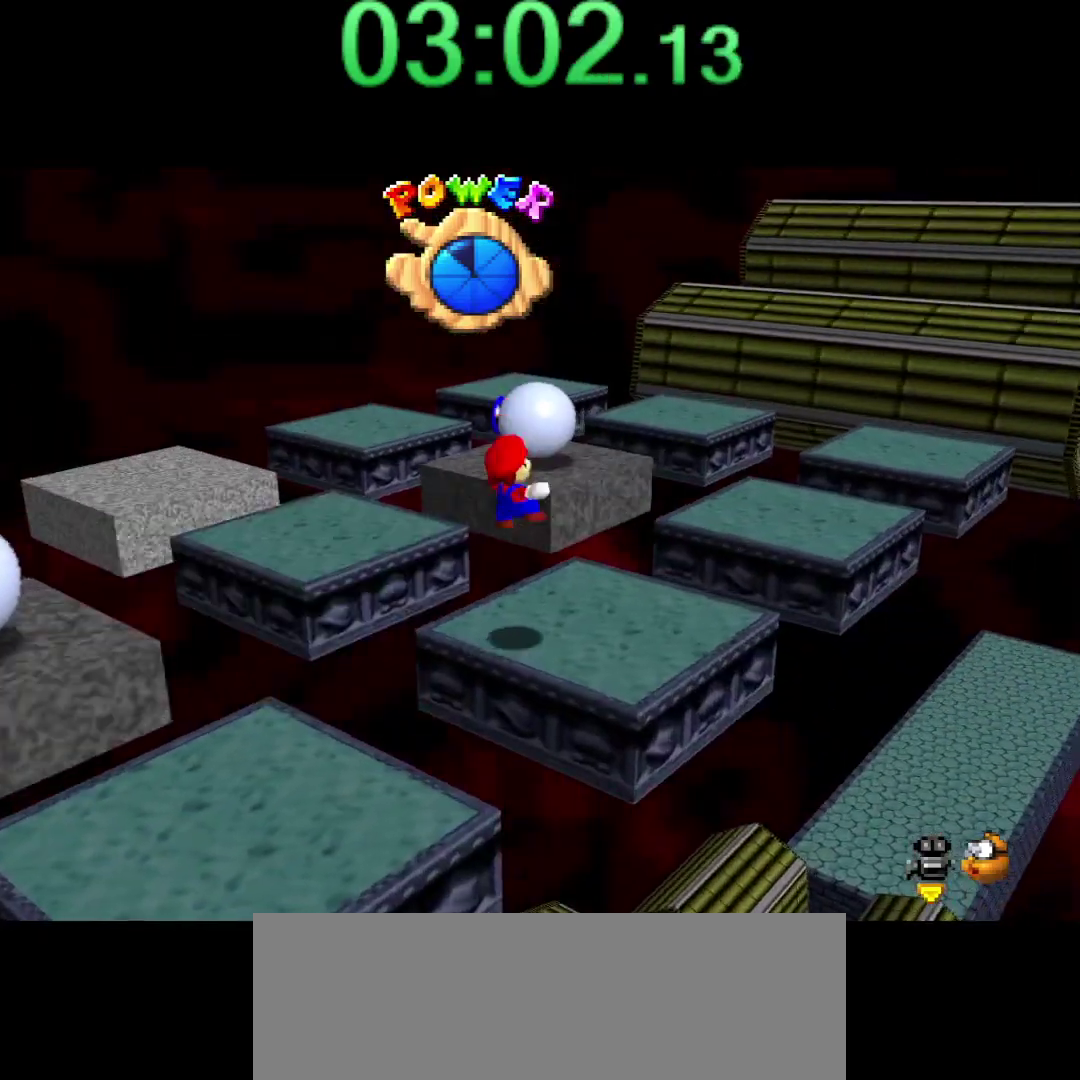
{"buttons": [], "left_stick": "up-right", "events": [[217, "A", "down"], [350, "A", "up"]]}
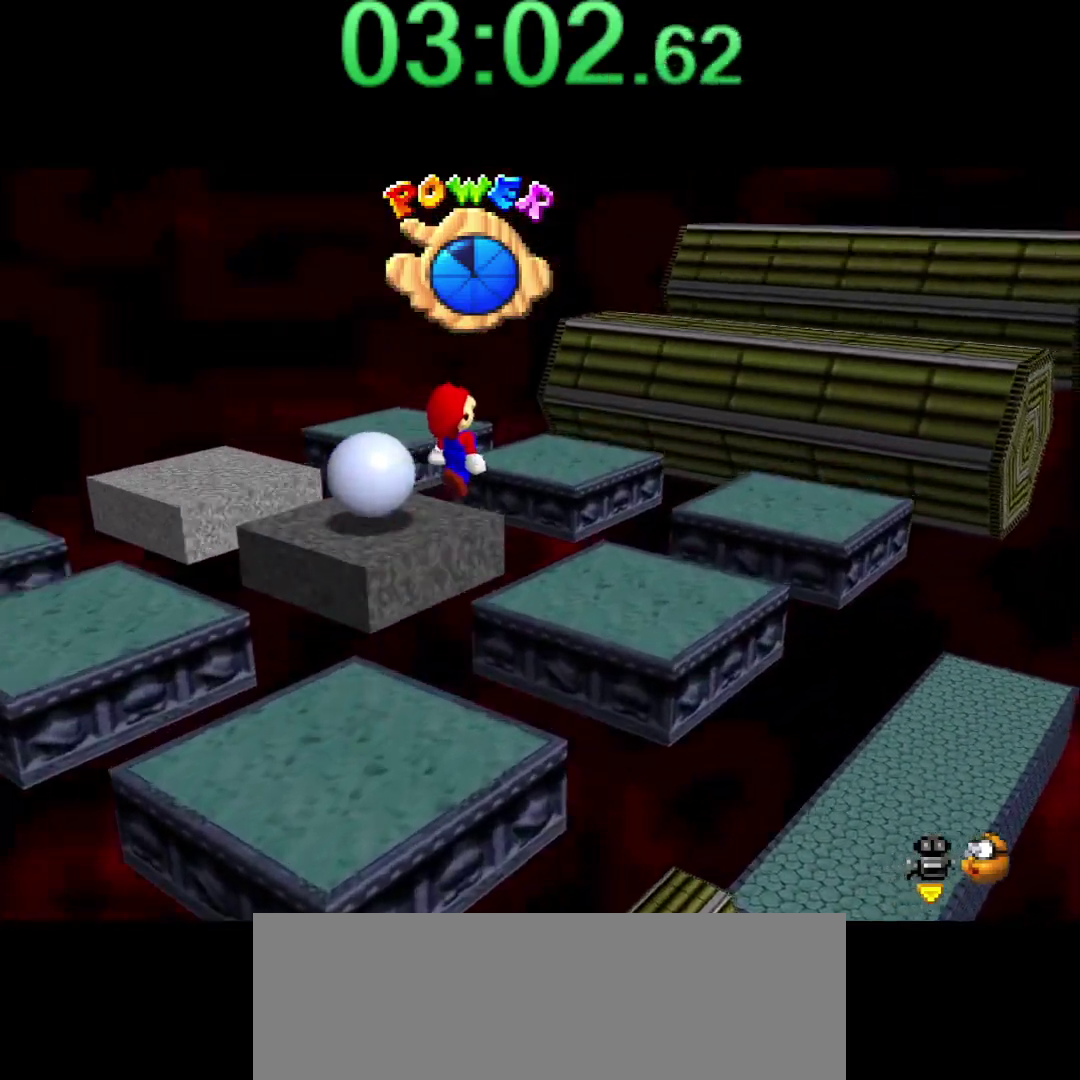
{"buttons": [], "left_stick": "up-right", "events": []}
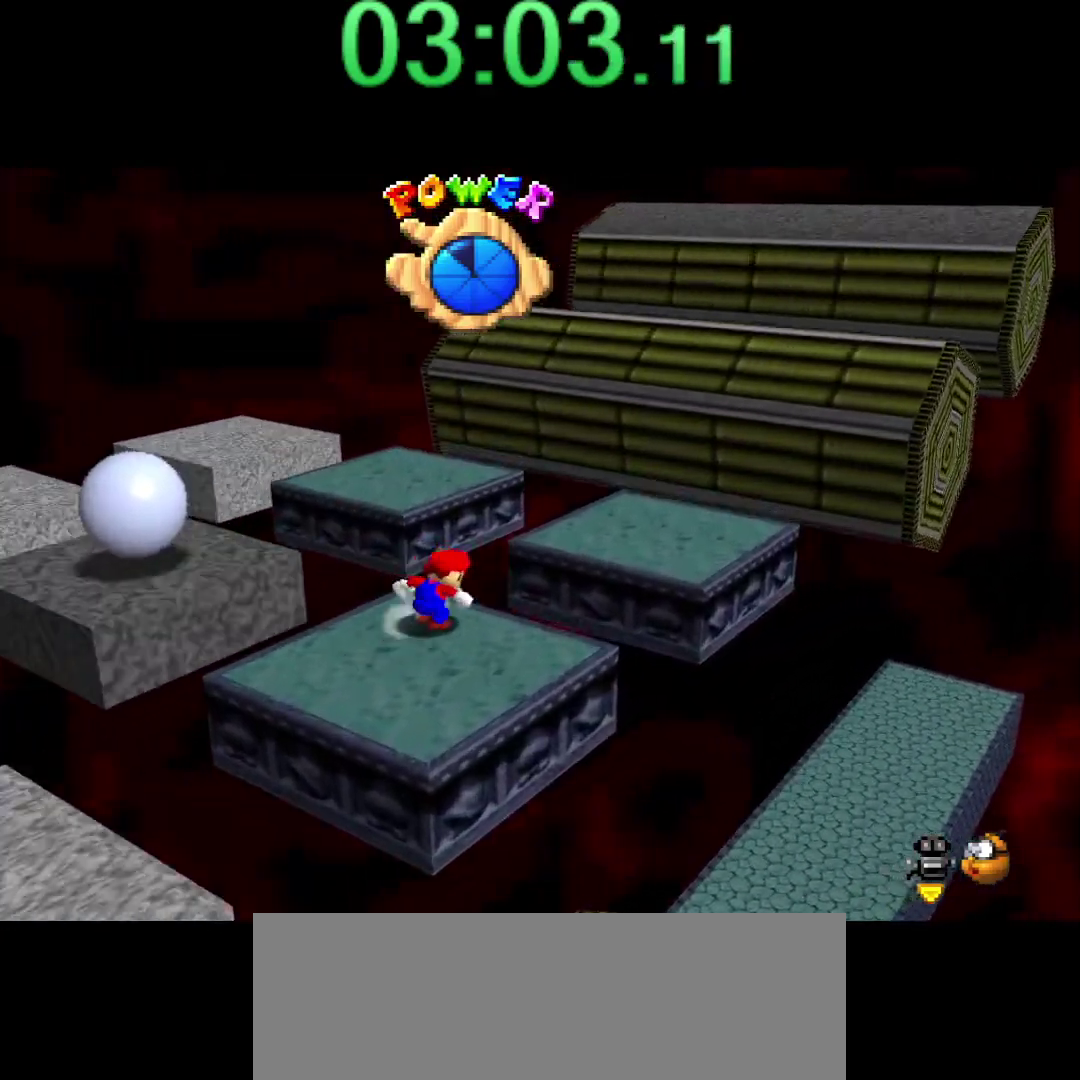
{"buttons": [], "left_stick": "up", "events": [[67, "A", "down"], [150, "A", "up"], [284, "C_LEFT", "down"], [400, "C_LEFT", "up"], [467, "left_stick", "up"]]}
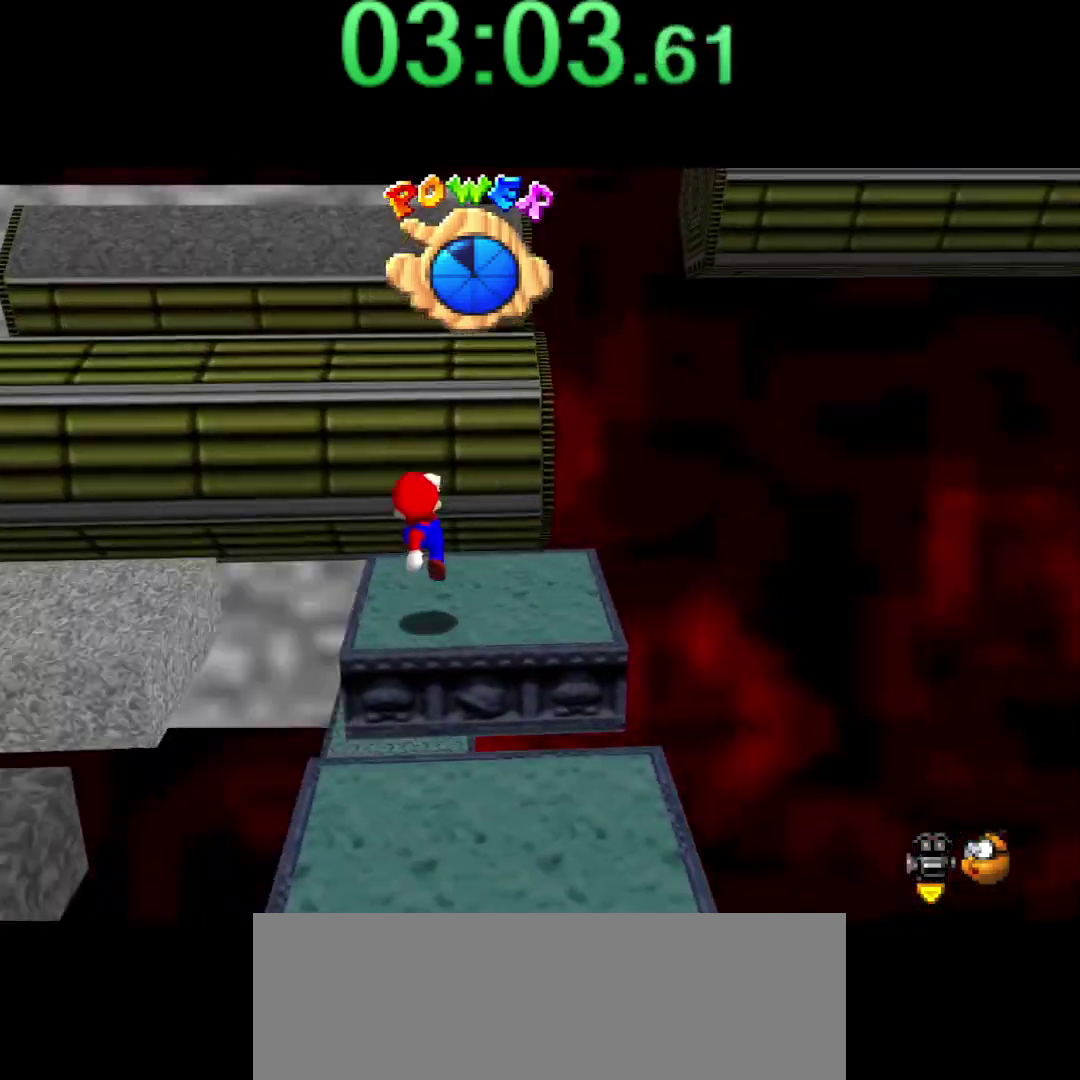
{"buttons": ["A"], "left_stick": "up", "events": [[150, "A", "down"]]}
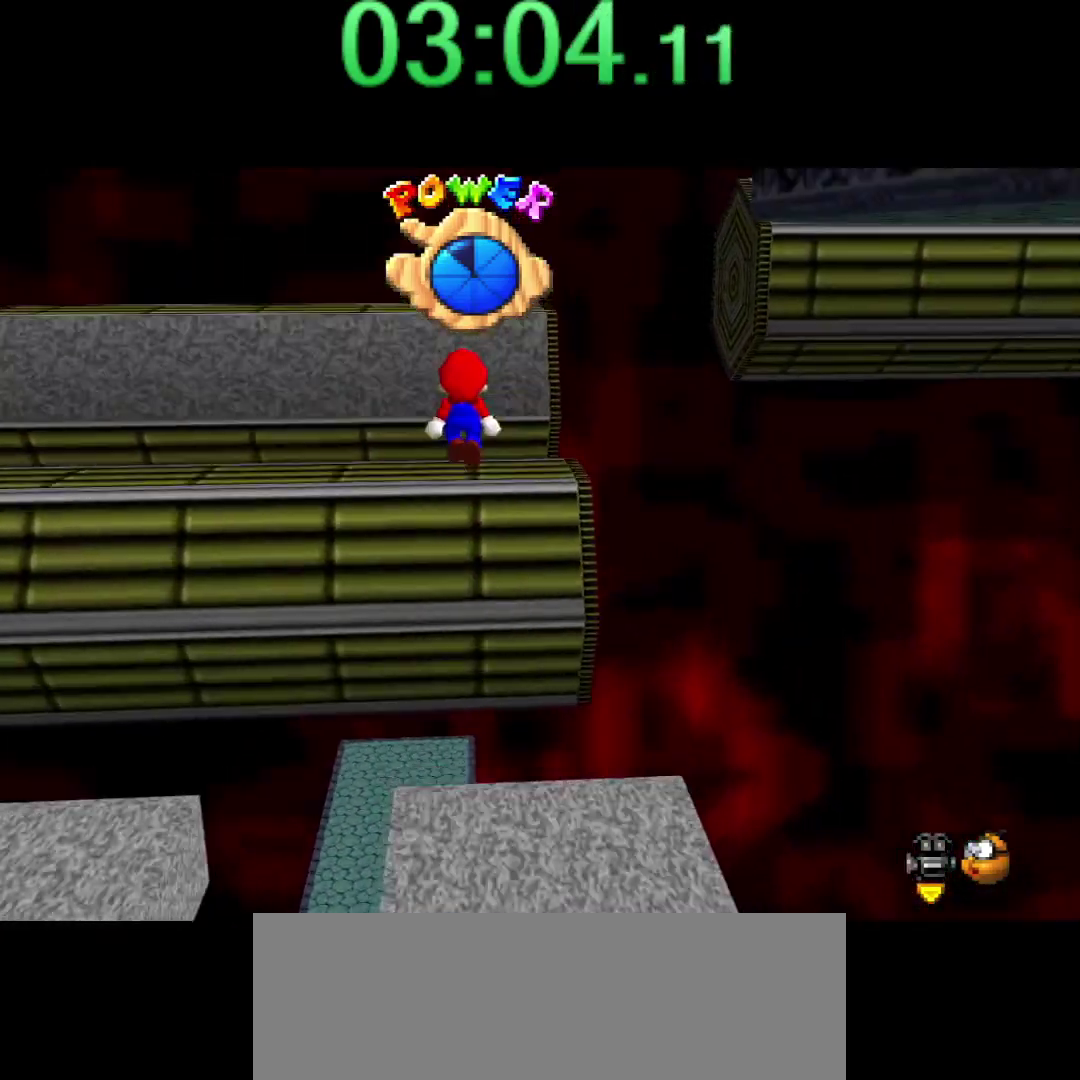
{"buttons": [], "left_stick": "center", "events": [[34, "left_stick", "up-left"], [100, "left_stick", "left"], [150, "left_stick", "down-left"], [284, "left_stick", "left"], [350, "B", "down"], [350, "left_stick", "up-left"], [434, "A", "up"], [434, "B", "up"], [500, "left_stick", "center"]]}
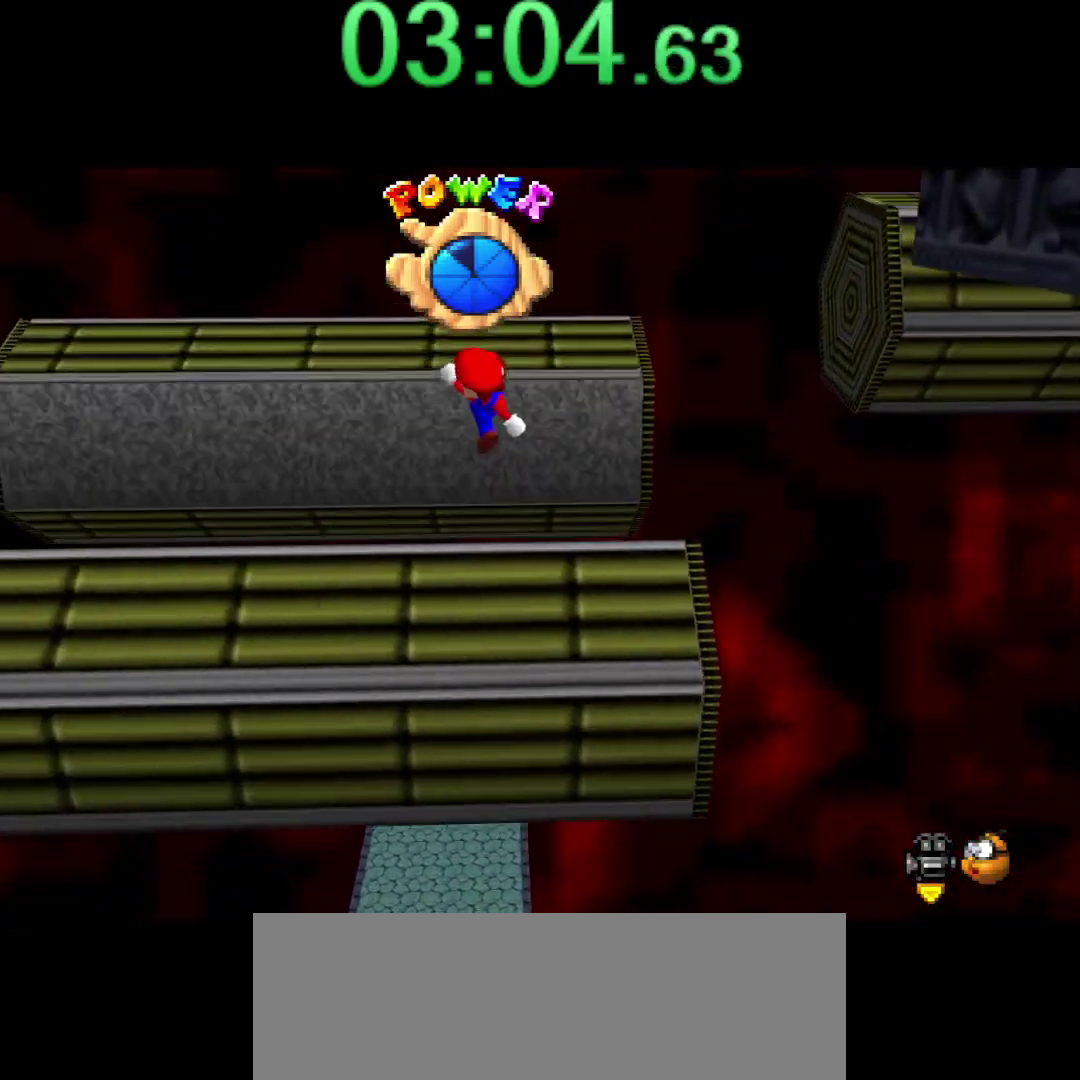
{"buttons": [], "left_stick": "up-left", "events": [[67, "C_LEFT", "down"], [100, "left_stick", "down-right"], [150, "C_LEFT", "up"], [217, "left_stick", "up-left"]]}
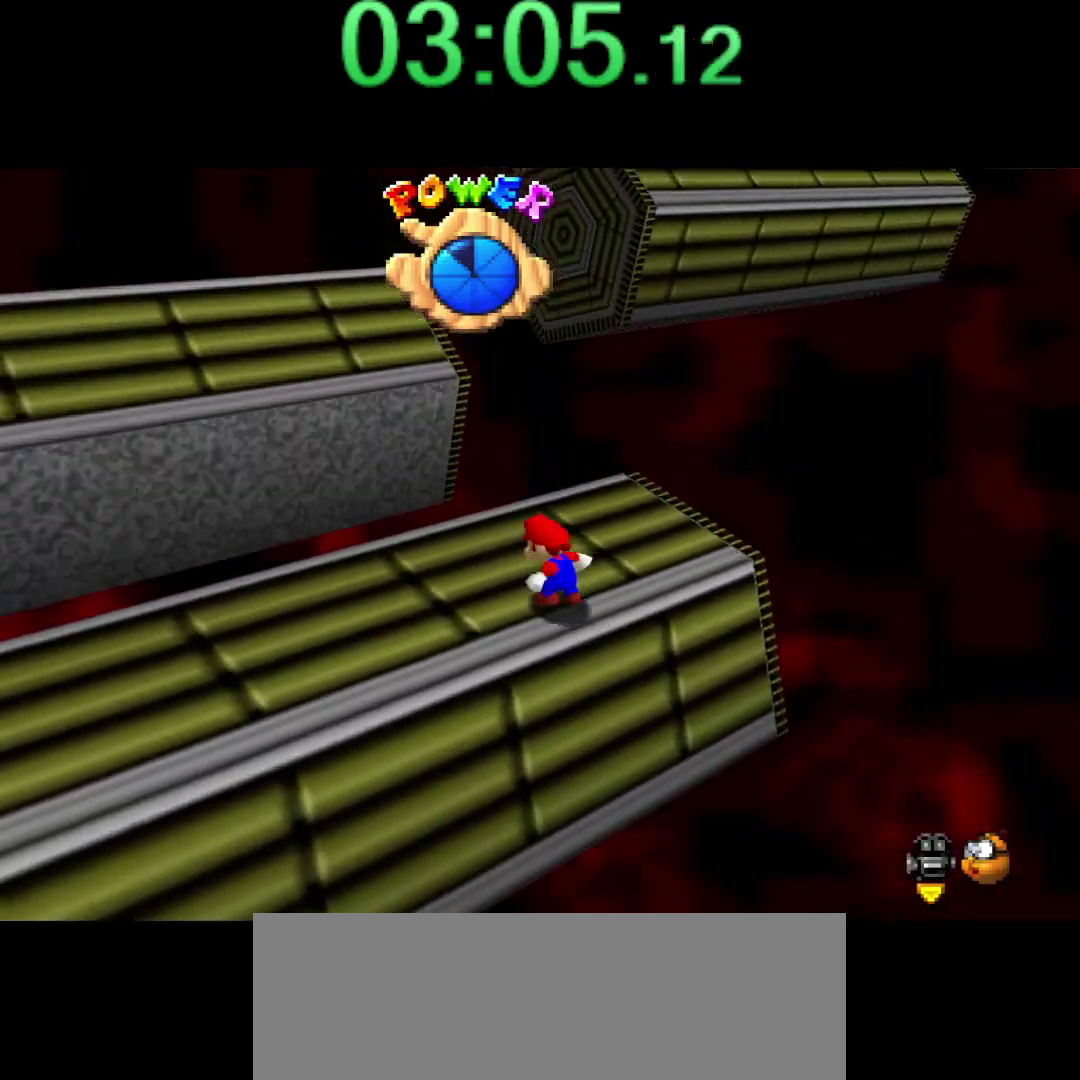
{"buttons": ["A"], "left_stick": "up-left", "events": [[250, "A", "down"]]}
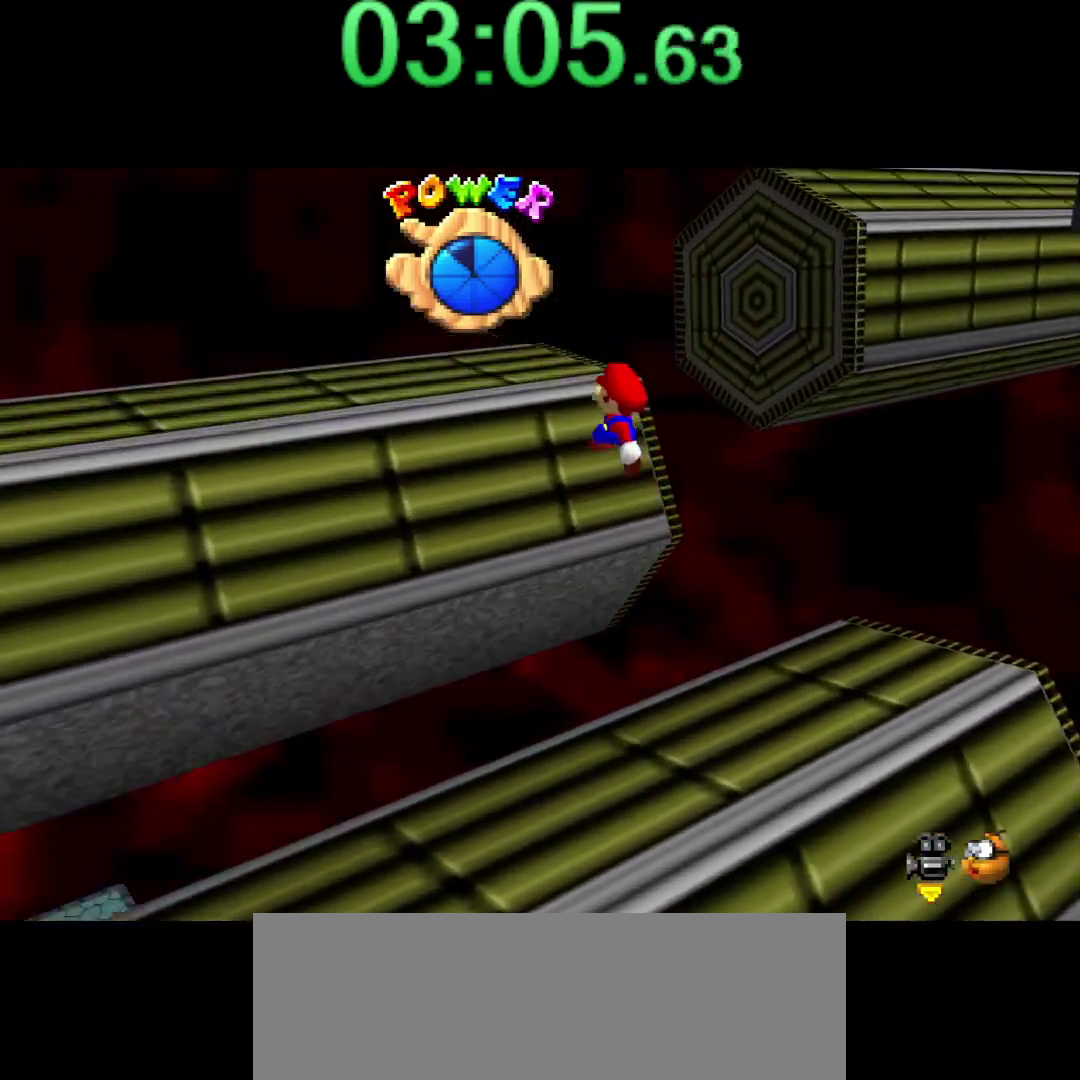
{"buttons": [], "left_stick": "center", "events": [[67, "left_stick", "down"], [150, "B", "down"], [150, "left_stick", "down-left"], [217, "left_stick", "left"], [284, "A", "up"], [284, "B", "up"], [400, "left_stick", "down-left"], [434, "C_LEFT", "down"], [467, "left_stick", "center"], [500, "C_LEFT", "up"]]}
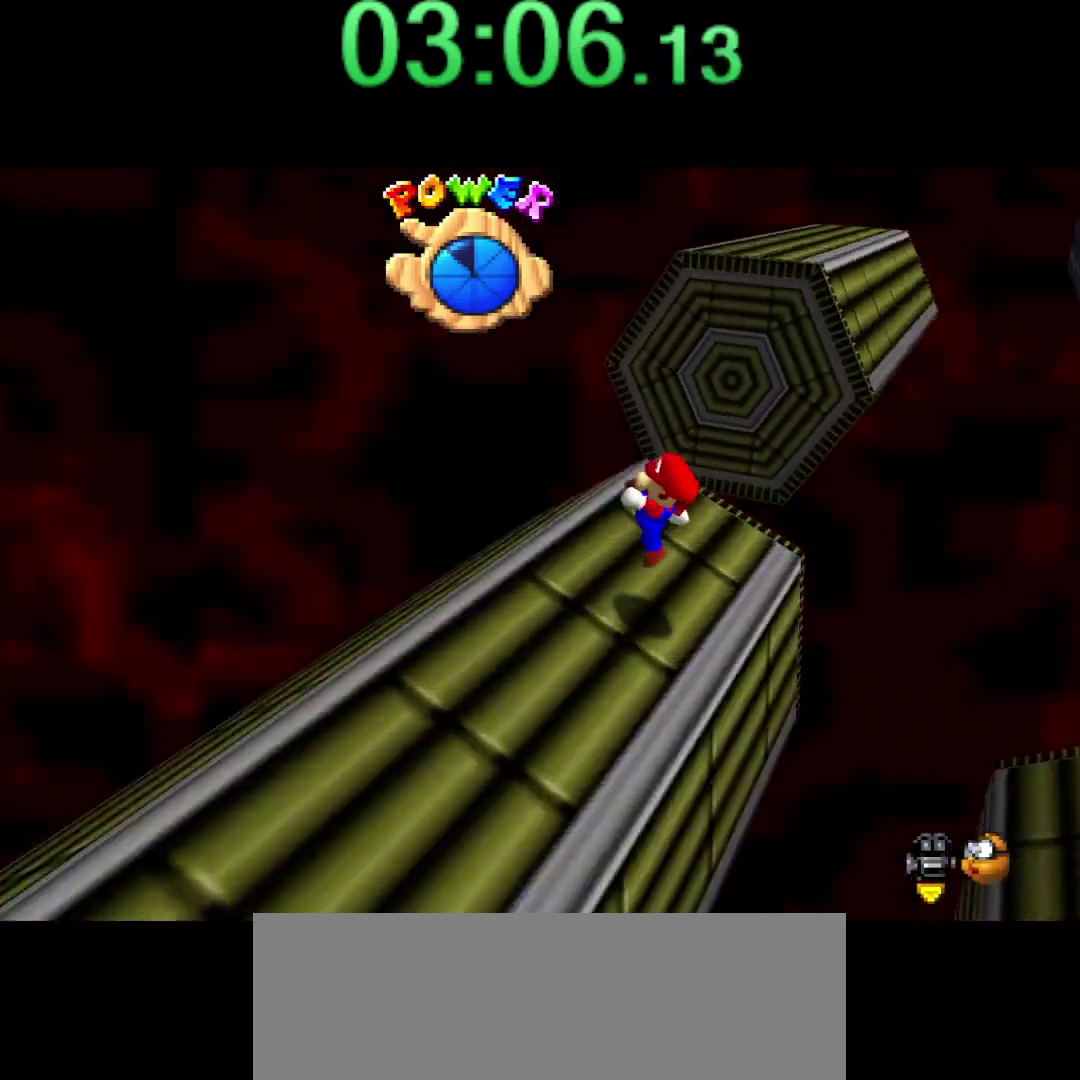
{"buttons": [], "left_stick": "up", "events": [[117, "left_stick", "up-left"], [434, "left_stick", "up"]]}
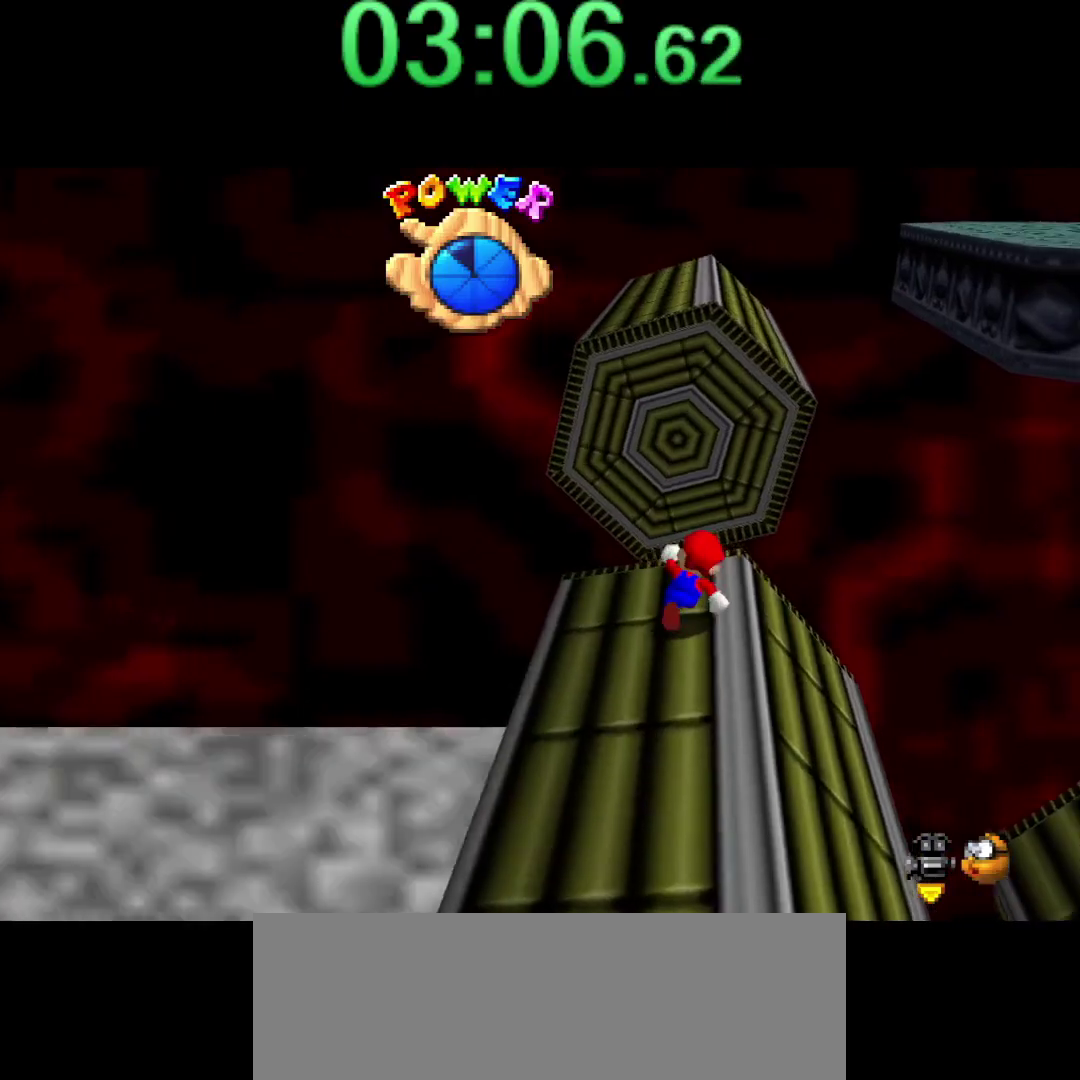
{"buttons": ["A"], "left_stick": "up", "events": [[284, "A", "down"]]}
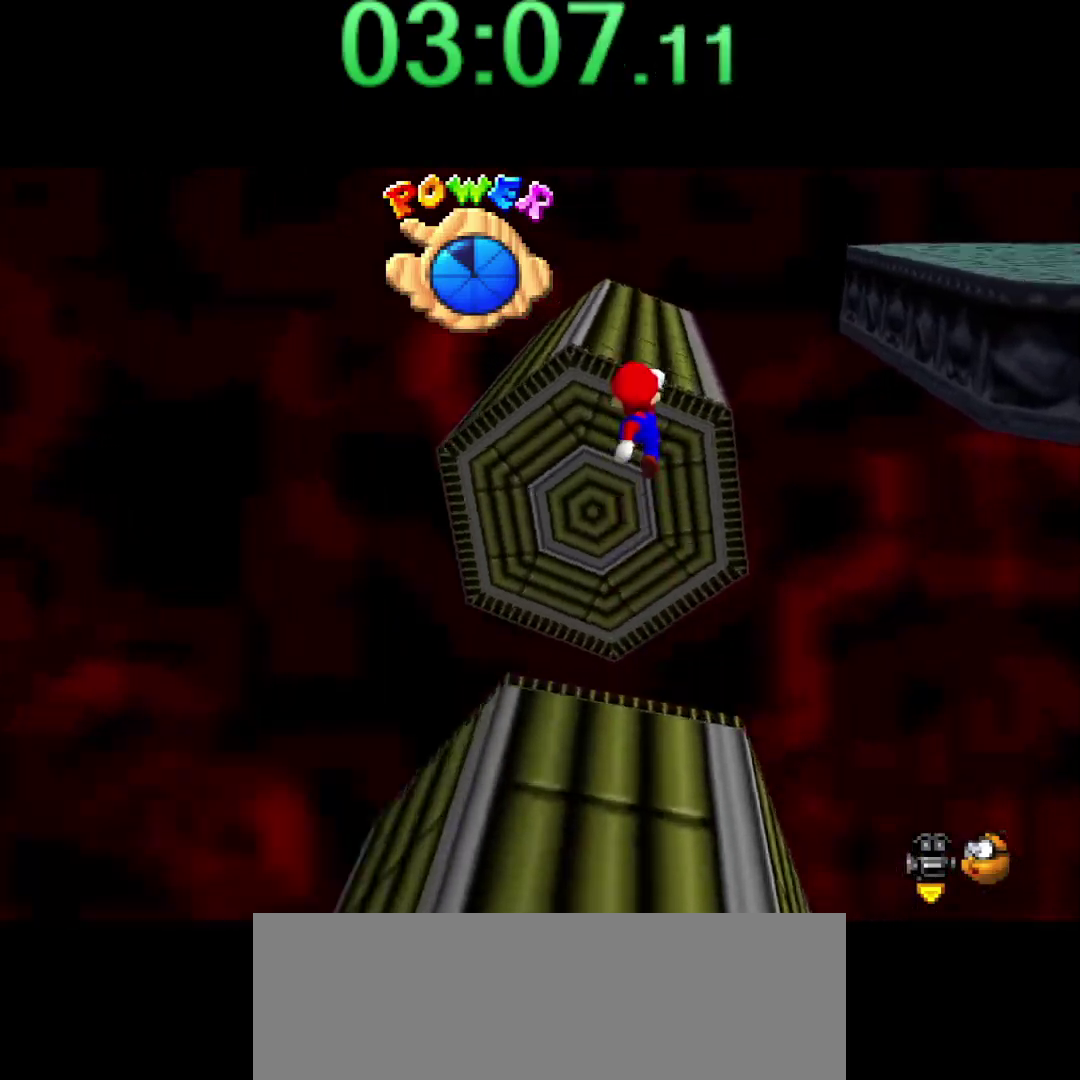
{"buttons": [], "left_stick": "up-left", "events": [[67, "left_stick", "down-left"], [150, "left_stick", "up-left"], [184, "B", "down"], [300, "B", "up"], [350, "A", "up"]]}
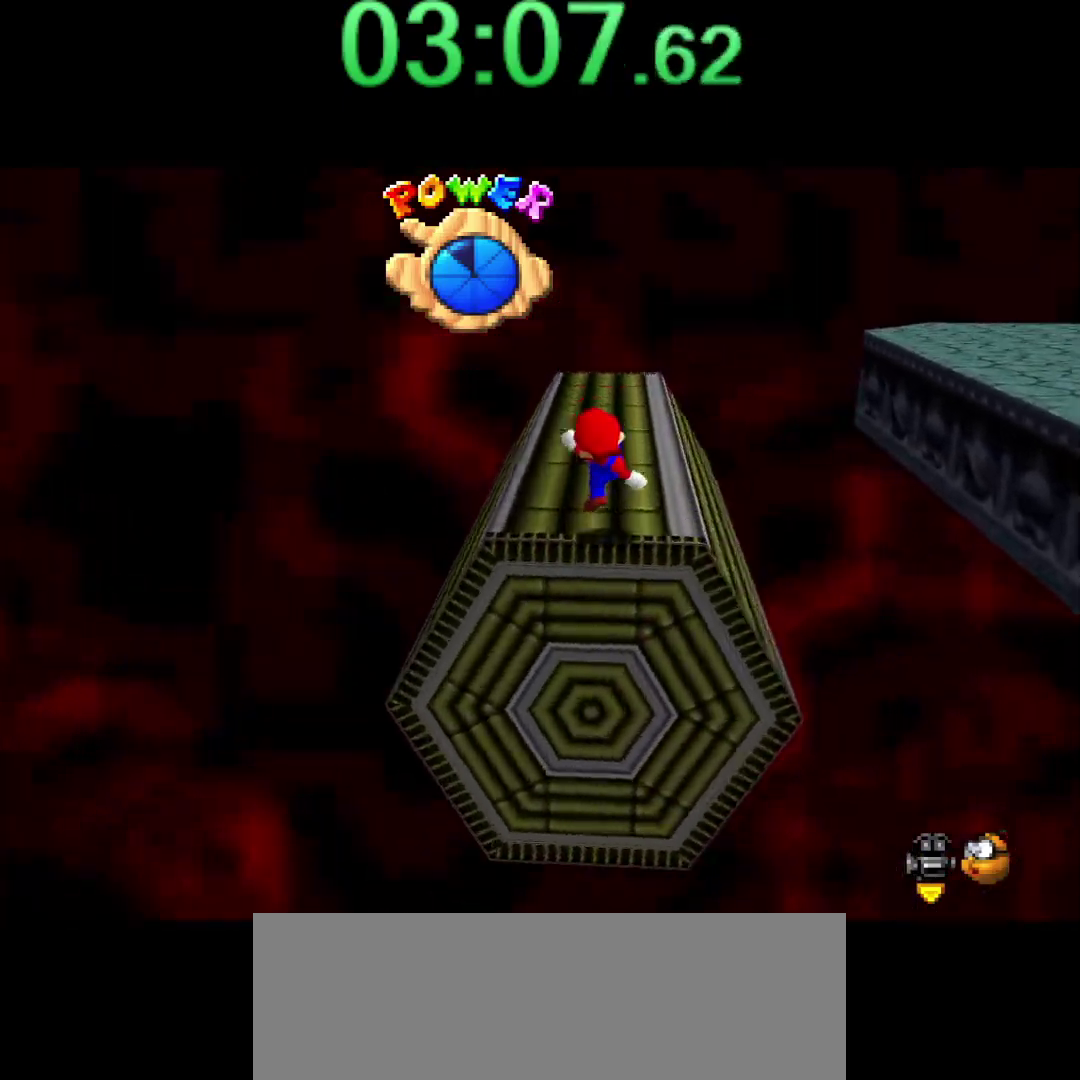
{"buttons": [], "left_stick": "right", "events": [[67, "left_stick", "up"], [317, "left_stick", "up-right"], [434, "left_stick", "right"]]}
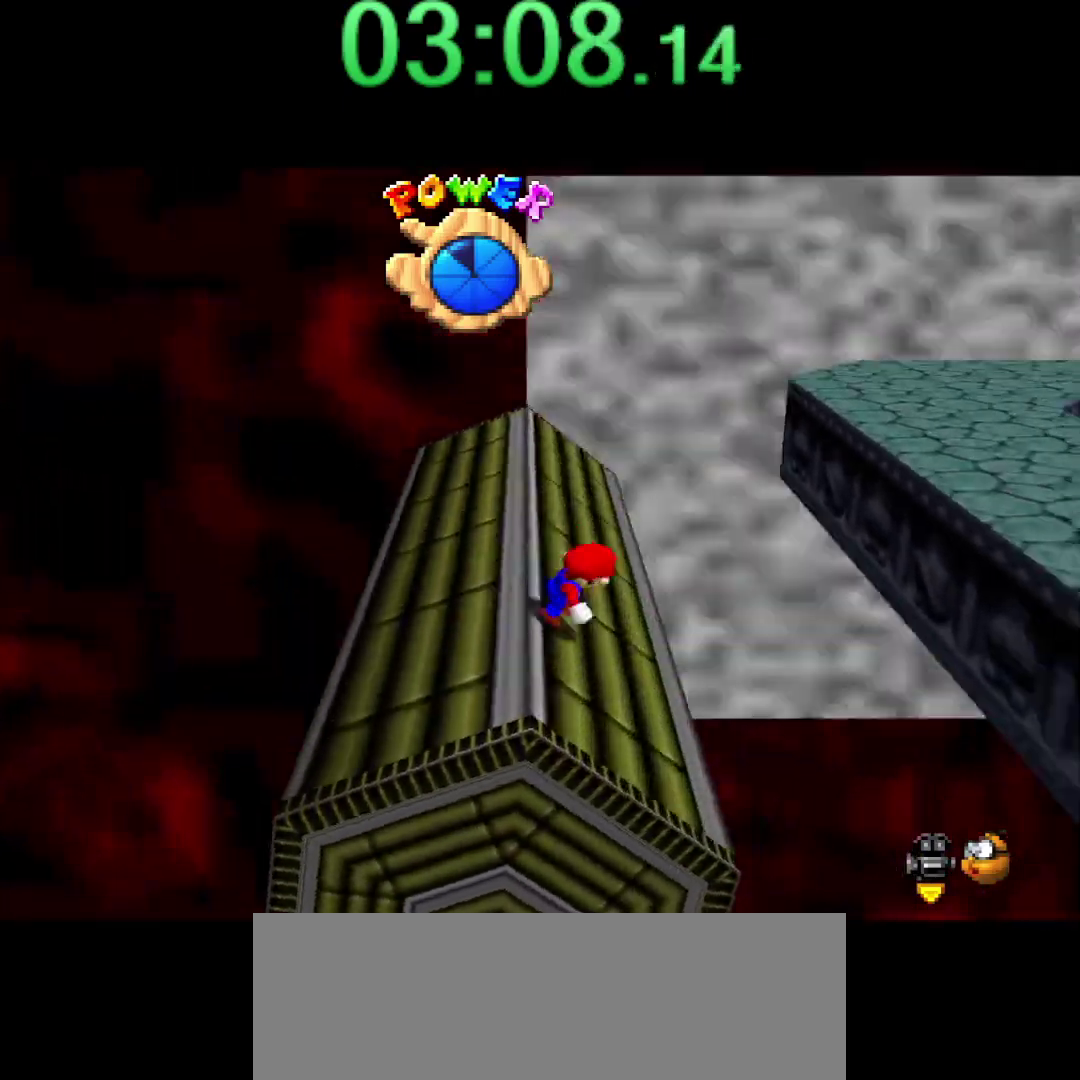
{"buttons": ["A"], "left_stick": "up-right", "events": [[100, "left_stick", "up-right"], [150, "A", "down"]]}
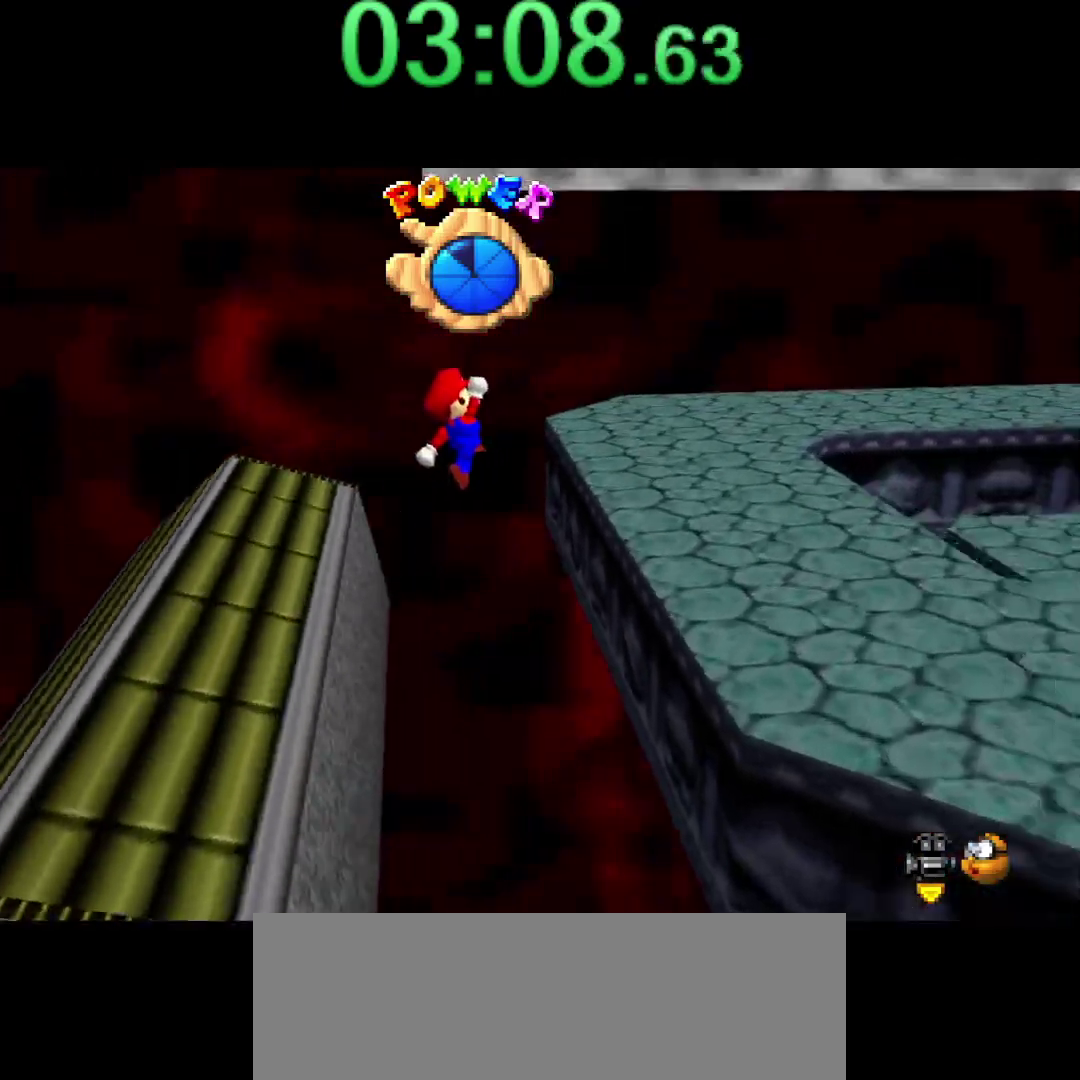
{"buttons": ["A", "B"], "left_stick": "right", "events": [[117, "B", "down"], [217, "A", "up"], [217, "B", "up"], [217, "left_stick", "right"], [384, "B", "down"], [434, "A", "down"]]}
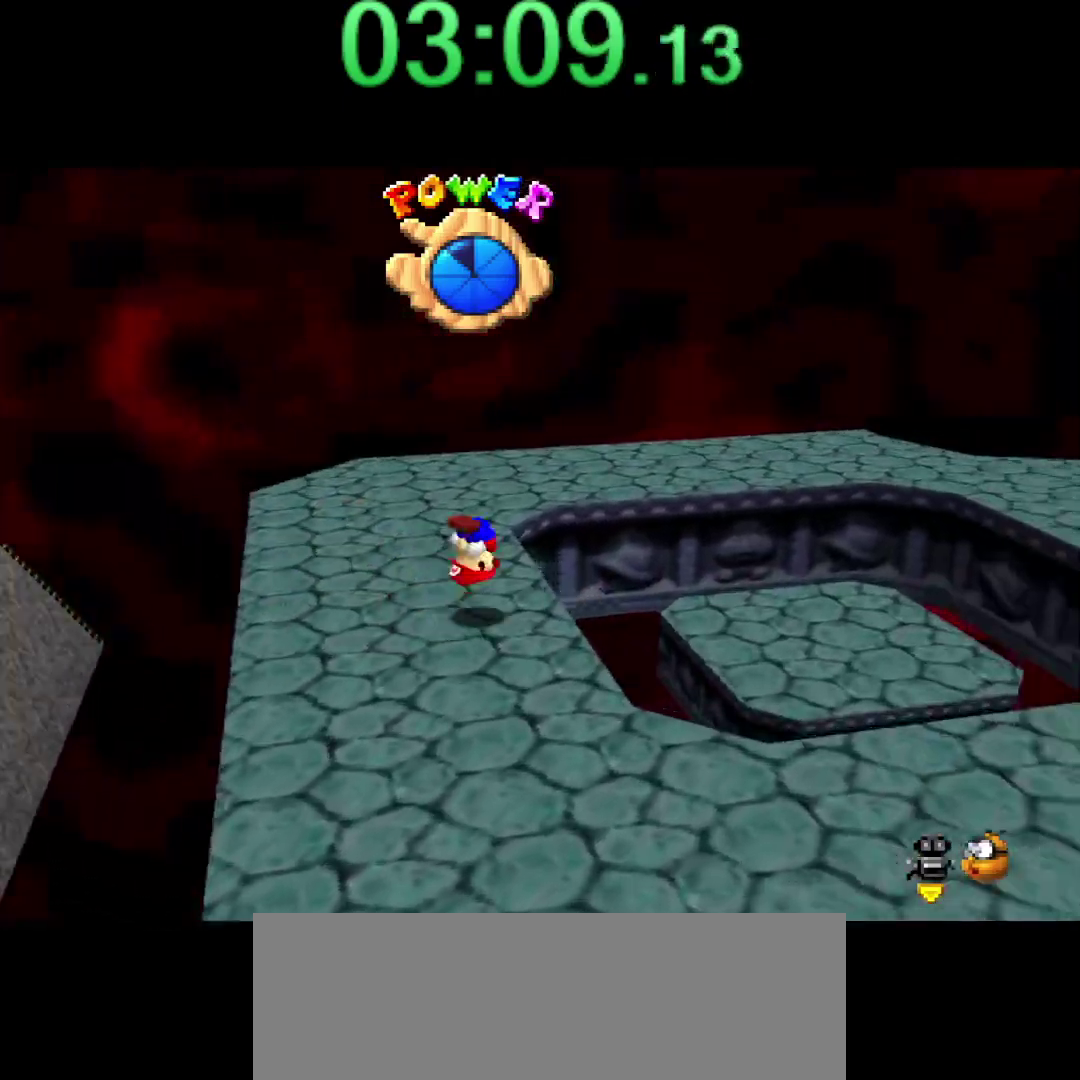
{"buttons": [], "left_stick": "center", "events": [[50, "B", "up"], [100, "A", "up"], [284, "left_stick", "down-right"], [467, "left_stick", "center"]]}
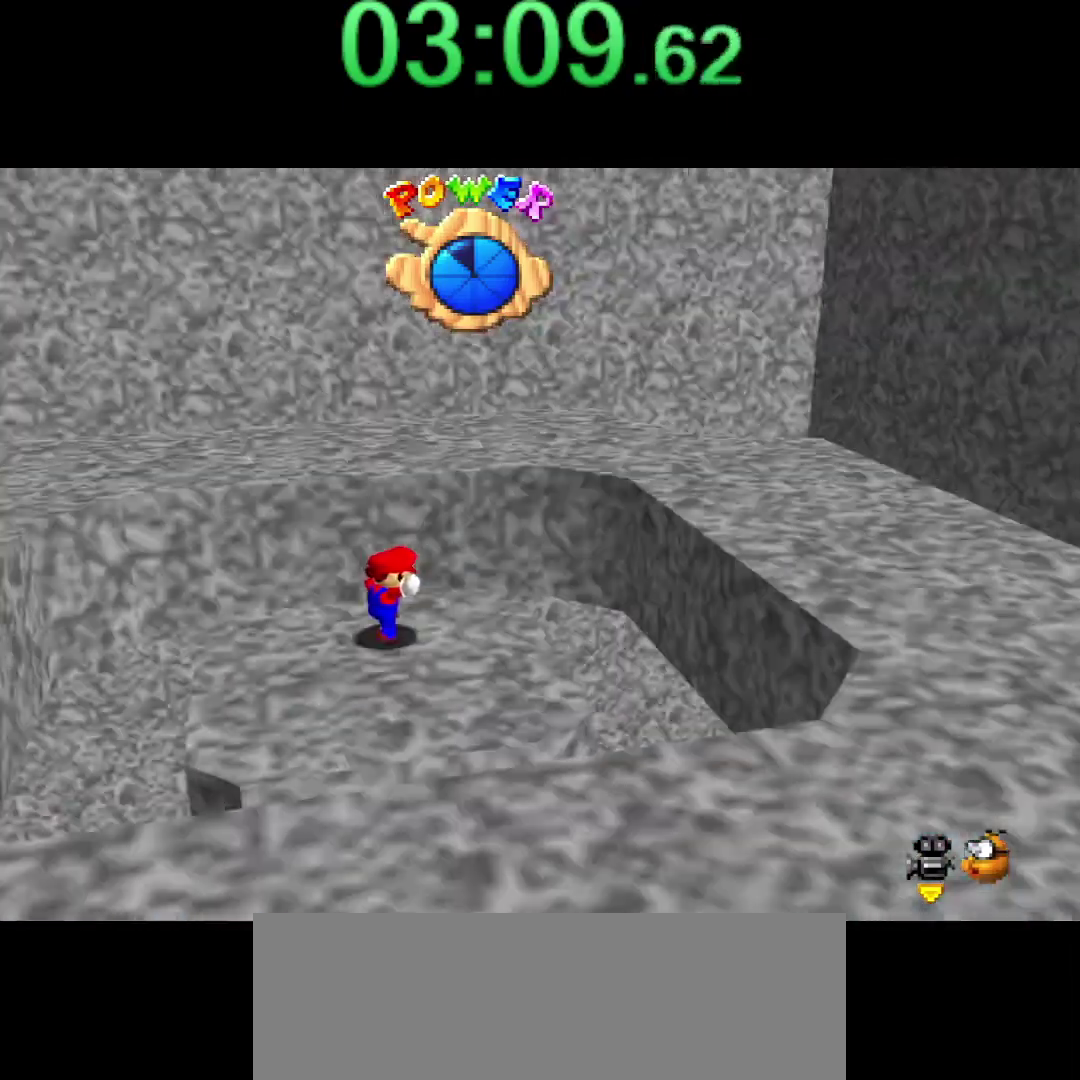
{"buttons": [], "left_stick": "center", "events": []}
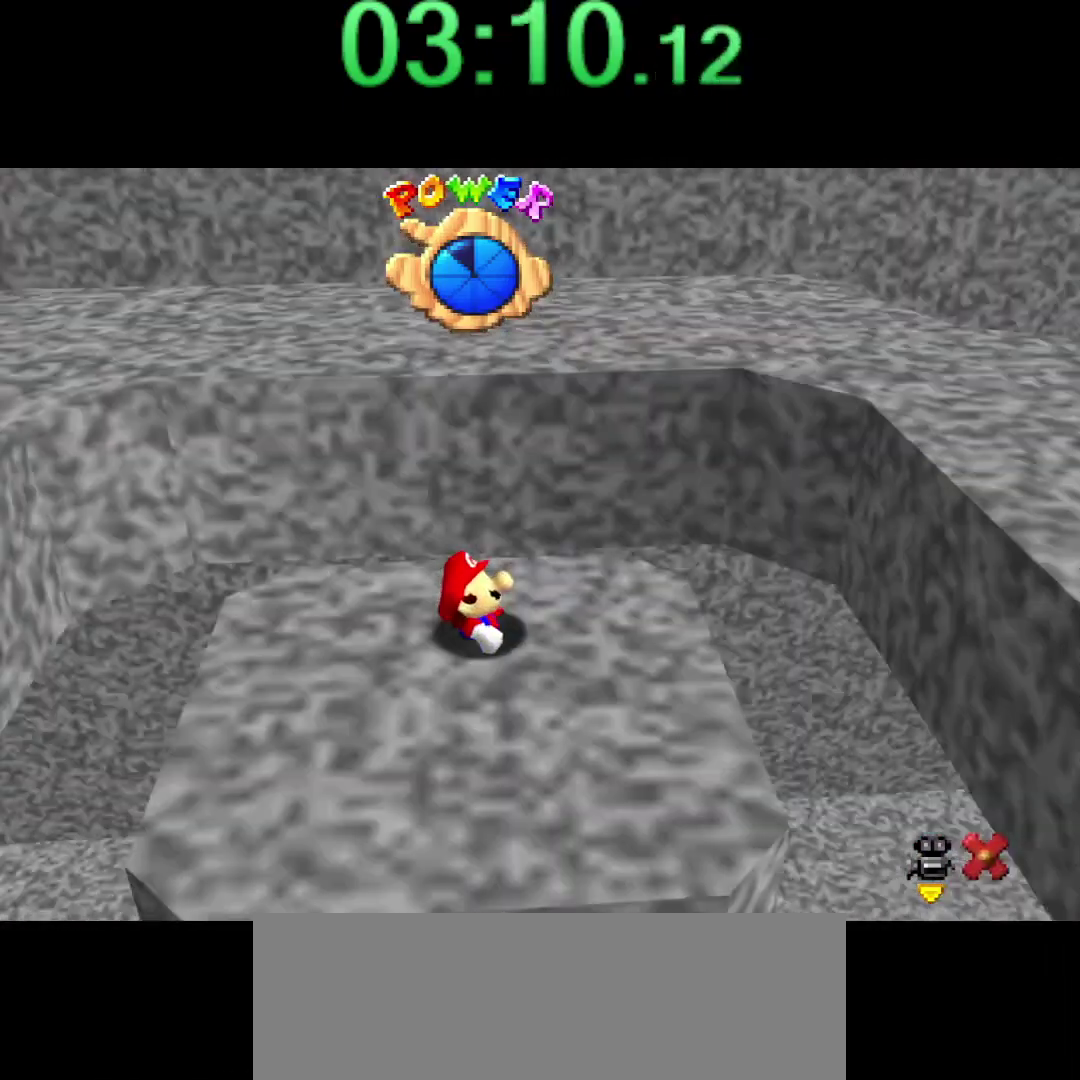
{"buttons": [], "left_stick": "center", "events": []}
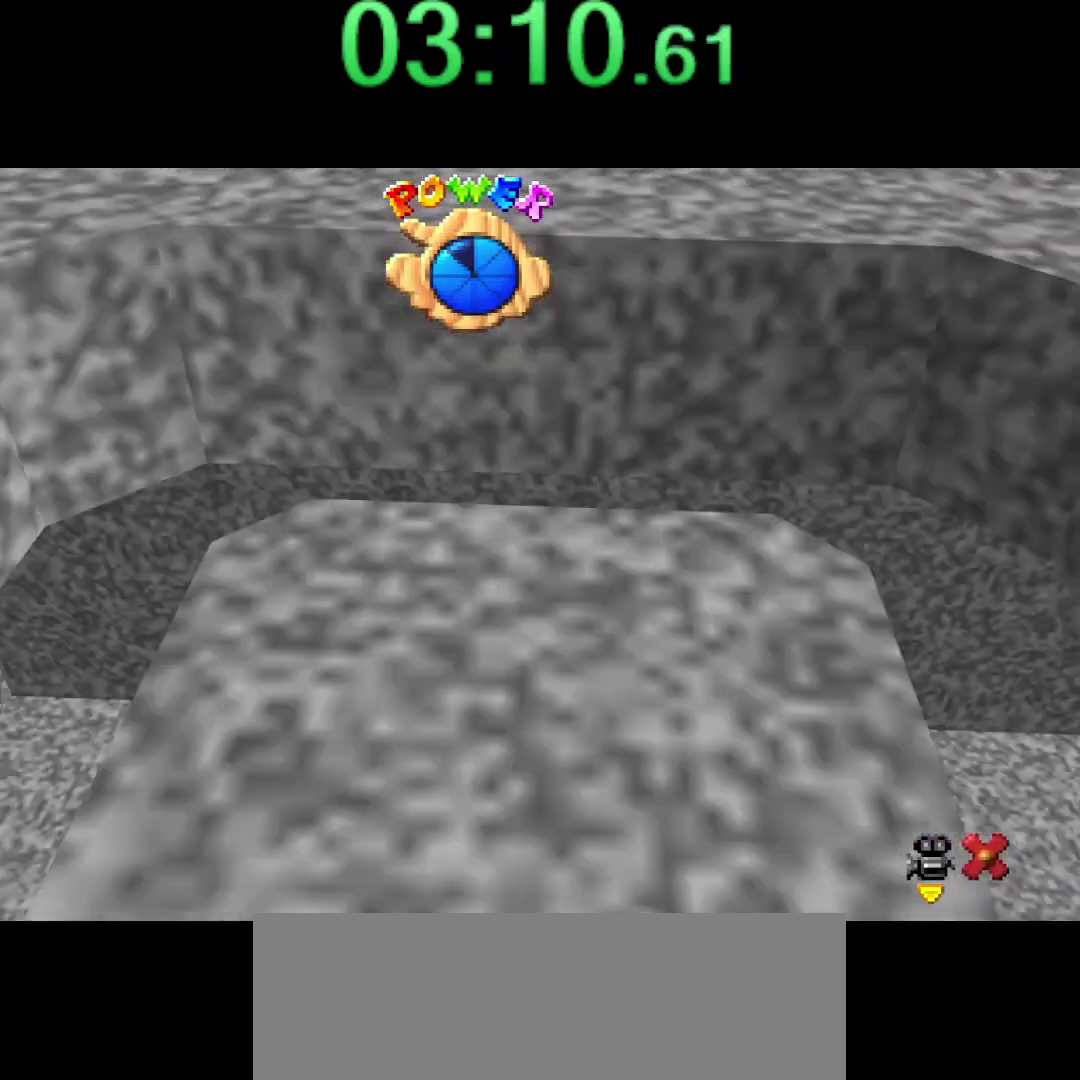
{"buttons": [], "left_stick": "up", "events": [[150, "left_stick", "up"]]}
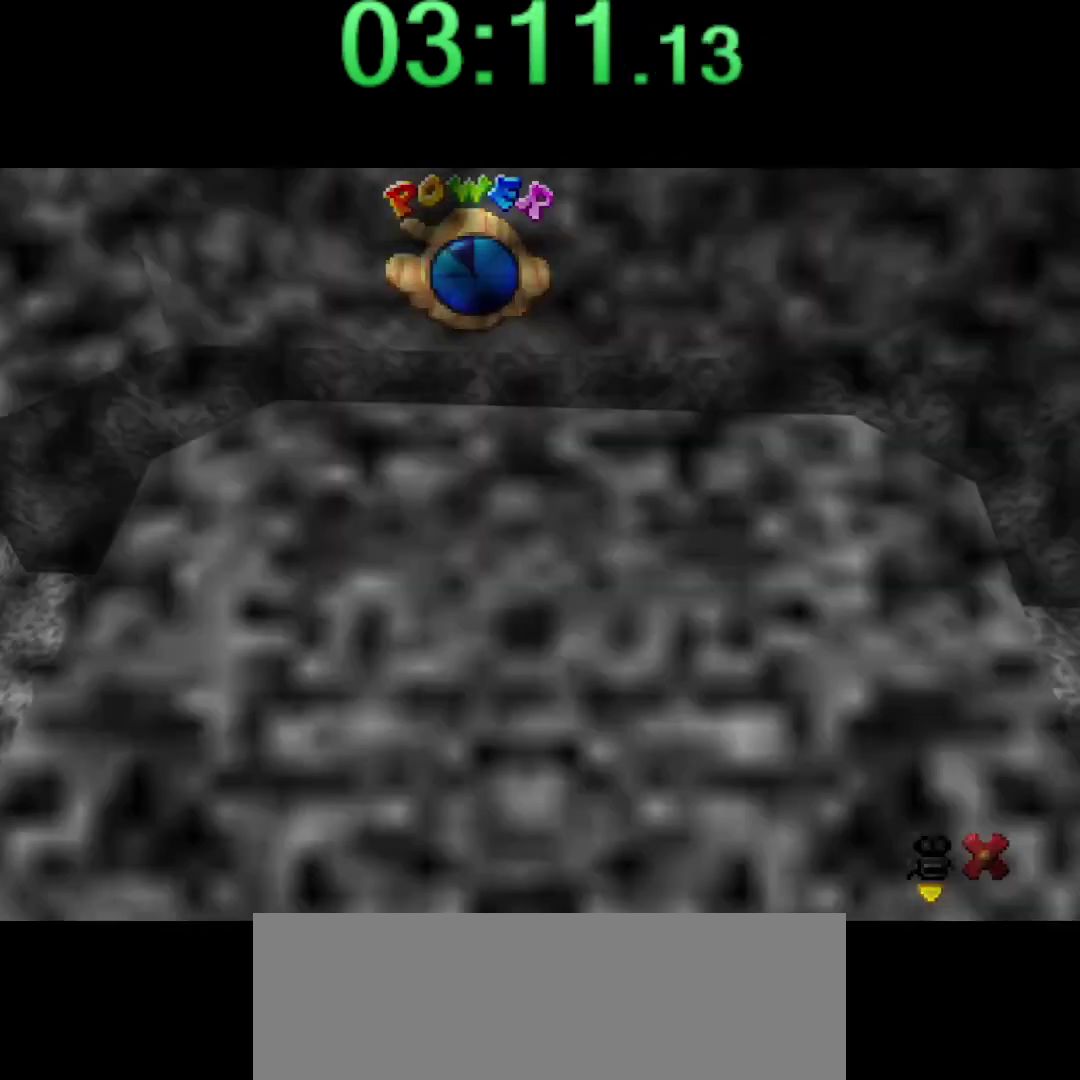
{"buttons": [], "left_stick": "up", "events": []}
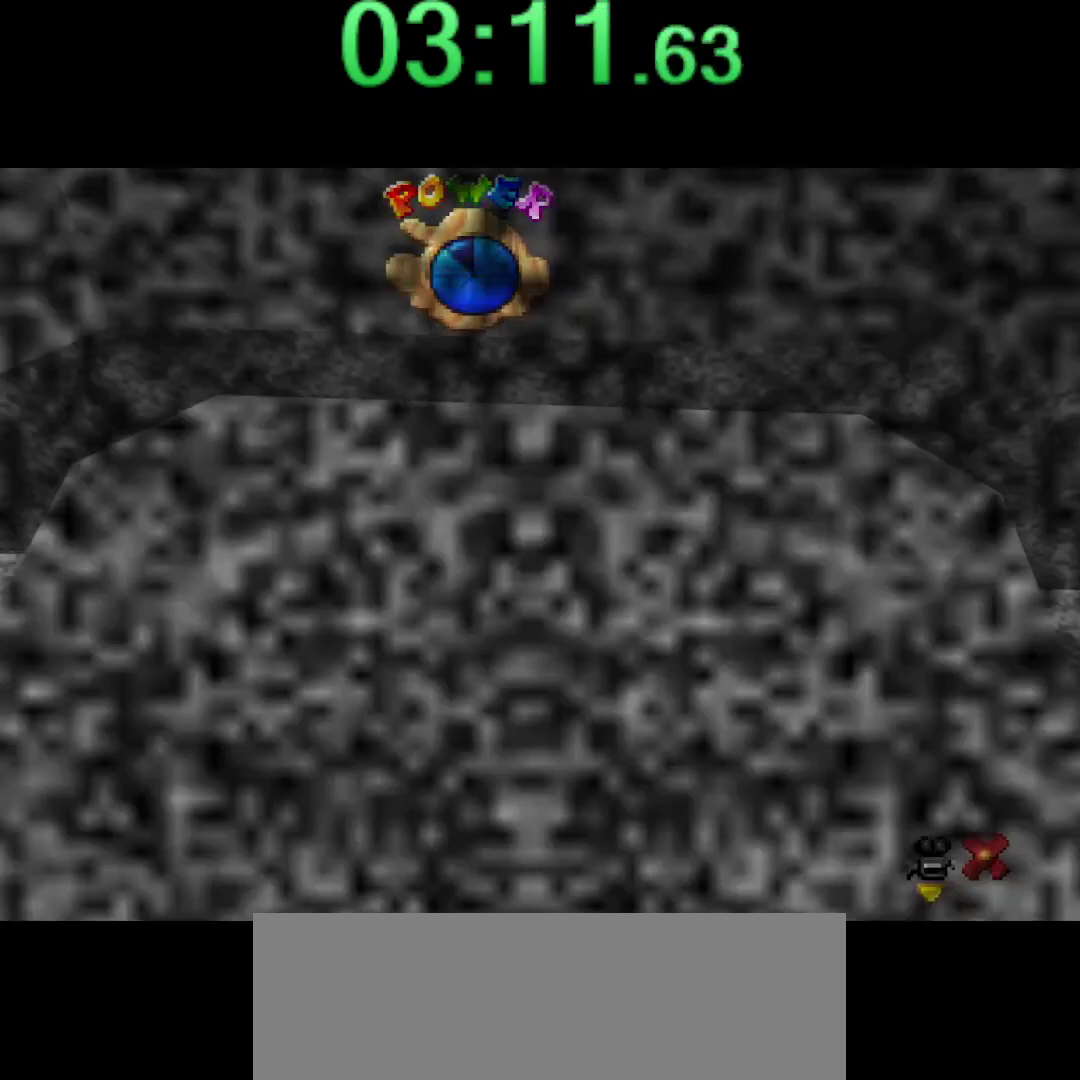
{"buttons": [], "left_stick": "up", "events": []}